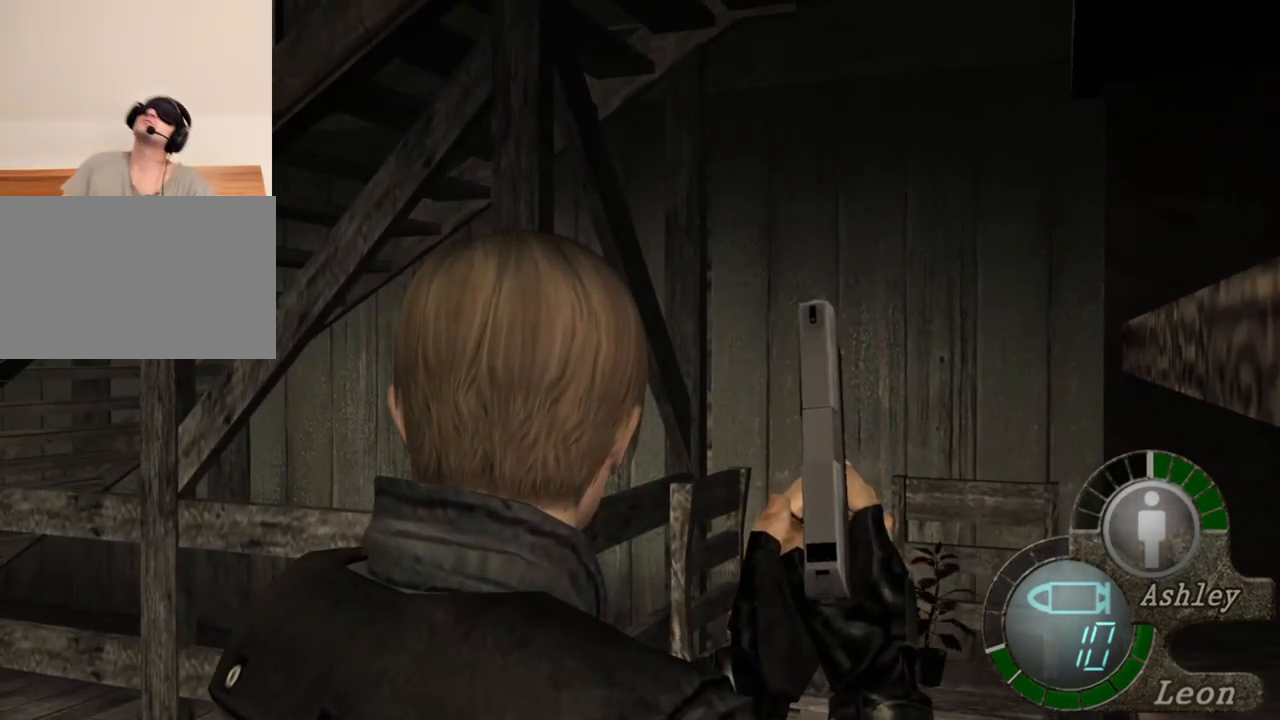
Gameplay with keyboard and mouse; each line is a JSON object with the keys and mouse buttons held at the frame after it. "events" lists presses ("down") and releases ("up") of "1", "2", "3", "4", "5", "a", "alt", "b", "c", "ctrl", "d", "e", "f", "g", "q", "r", "s", "shift", "space", "t", "tab", "tilde", "v", "w", "x", "z", "mouse_left", "mouse_wheel", "mouse_right", "mouse_mb4" and "mouse_mb5" between this image and that frame as [ms after this image, input, new state], when the widget could be followed in between. "mouse_left", "mouse_wheel", "mouse_right", "mouse_mb4", "mouse_mb5" = the "left", "wheel", "right", "mb4", "mb5" buttons of the "mouse" list. No other keys are recorded. "wheel" means that the mouse wheel is clicked or scrolled. Mouse movement is not recorded.
{"keys": [], "mouse": [], "events": []}
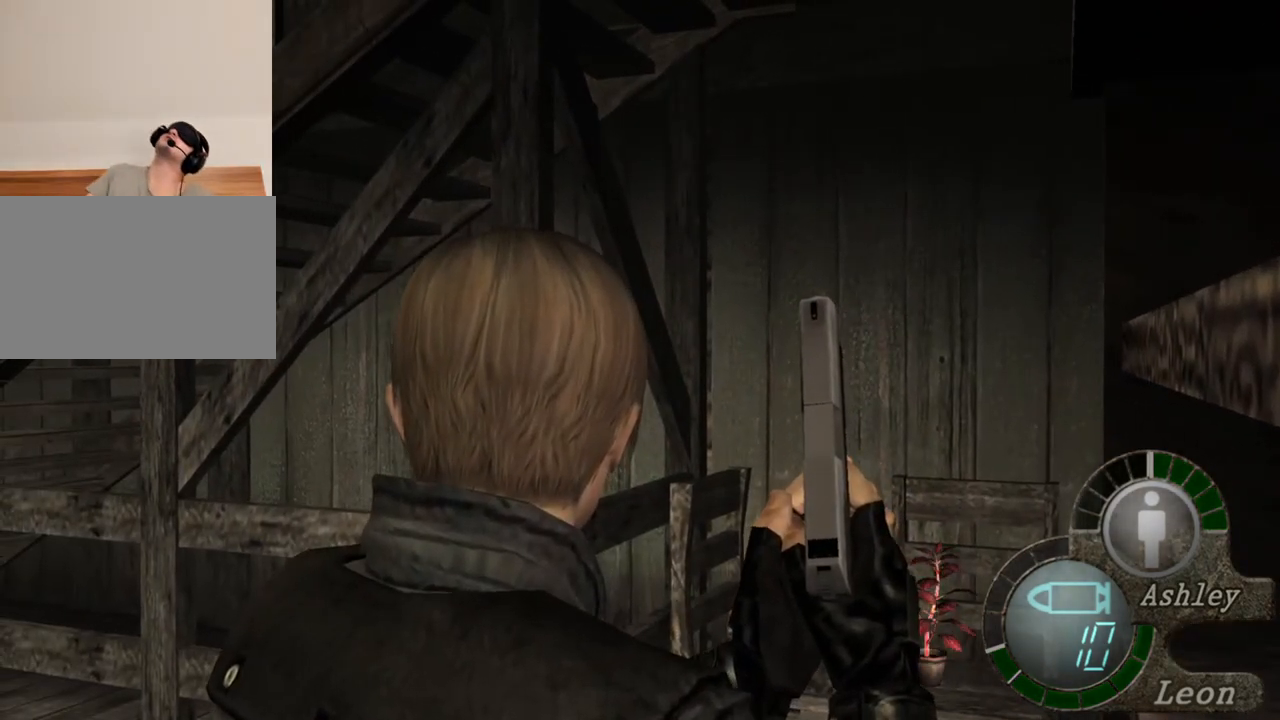
{"keys": [], "mouse": [], "events": []}
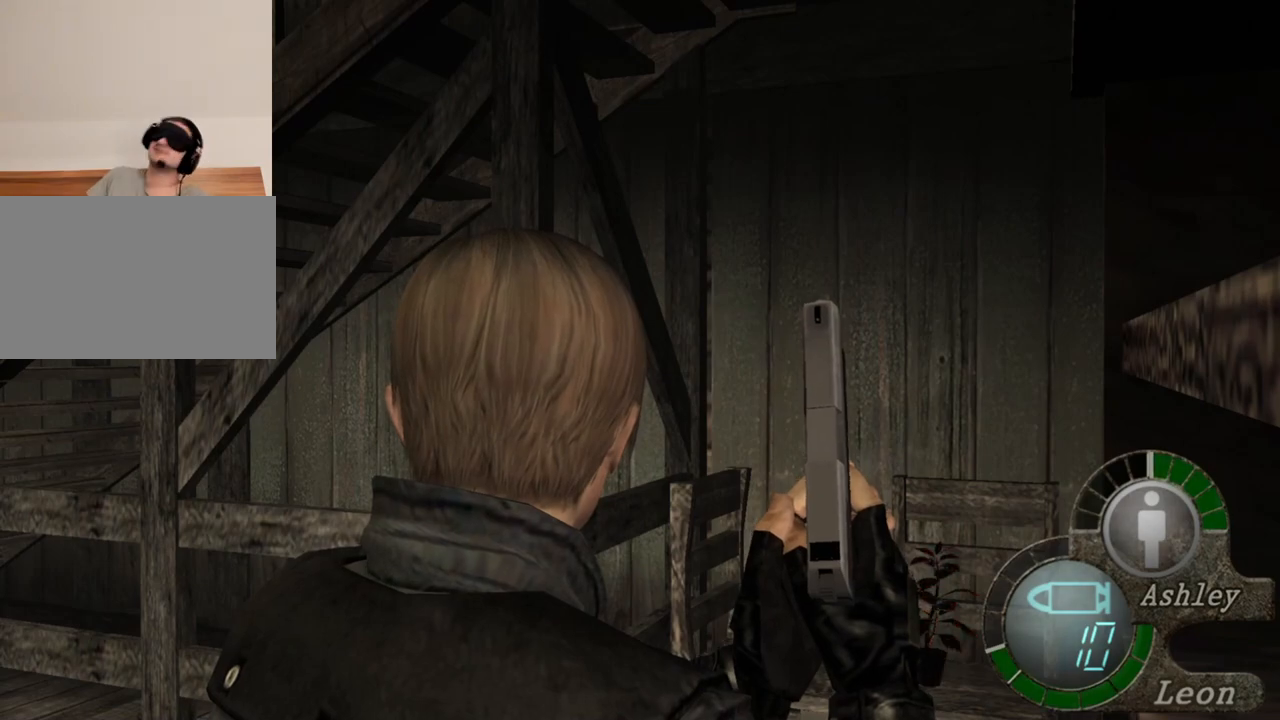
{"keys": [], "mouse": [], "events": []}
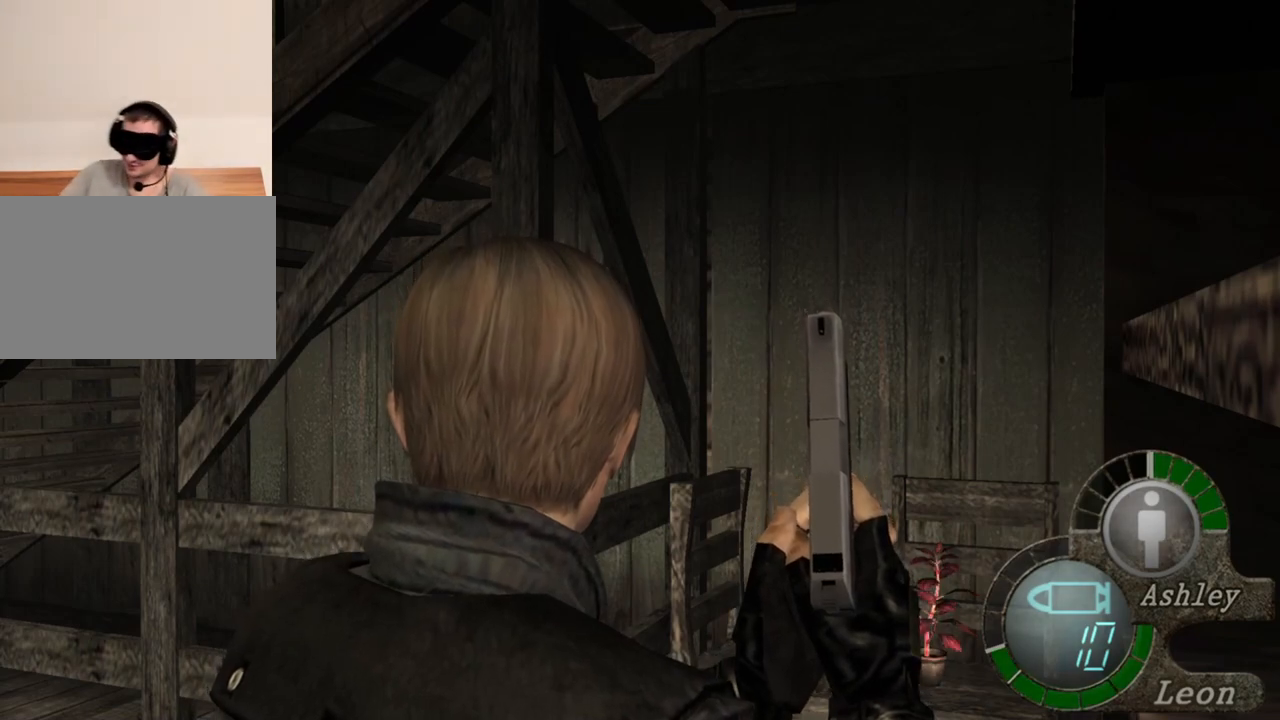
{"keys": [], "mouse": [], "events": []}
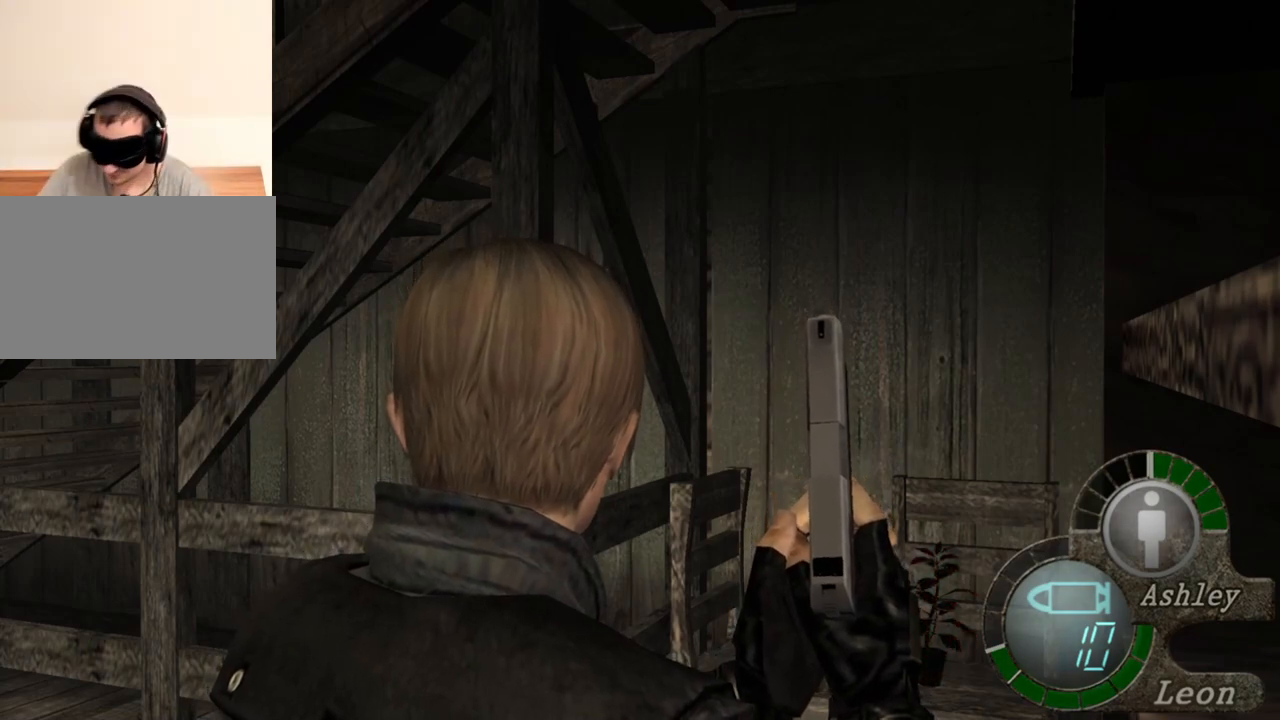
{"keys": [], "mouse": [], "events": []}
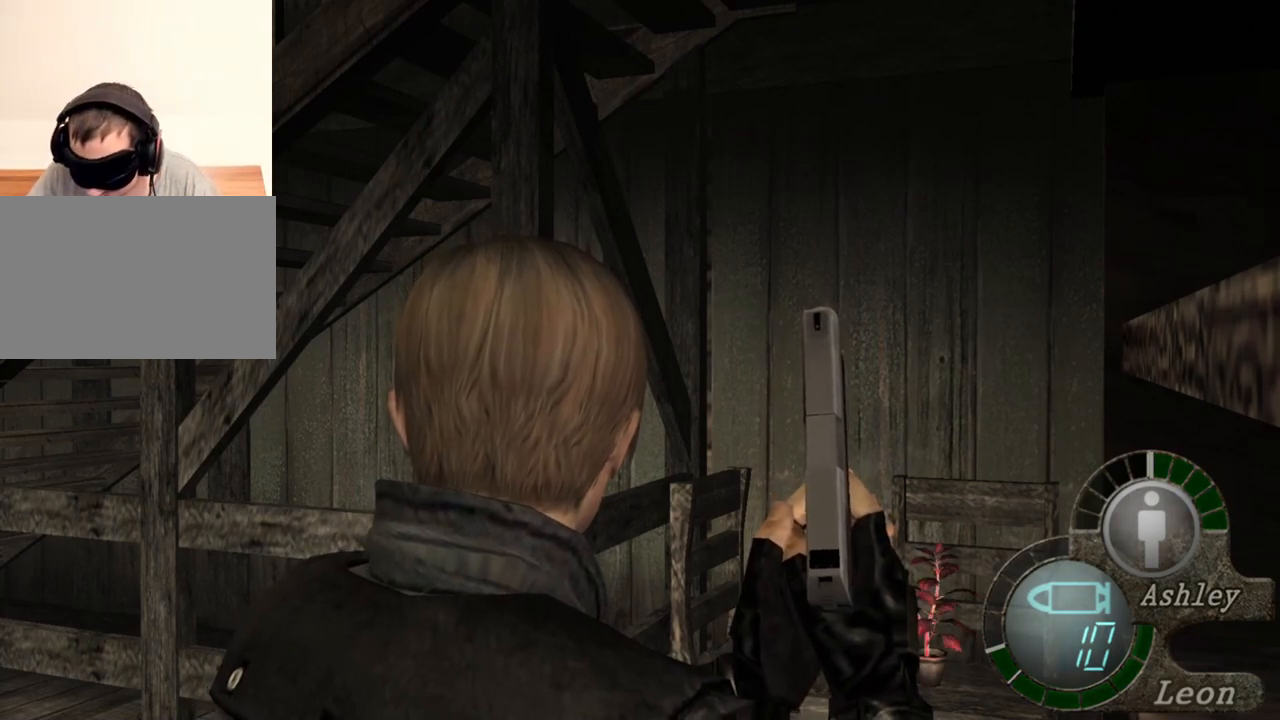
{"keys": [], "mouse": [], "events": []}
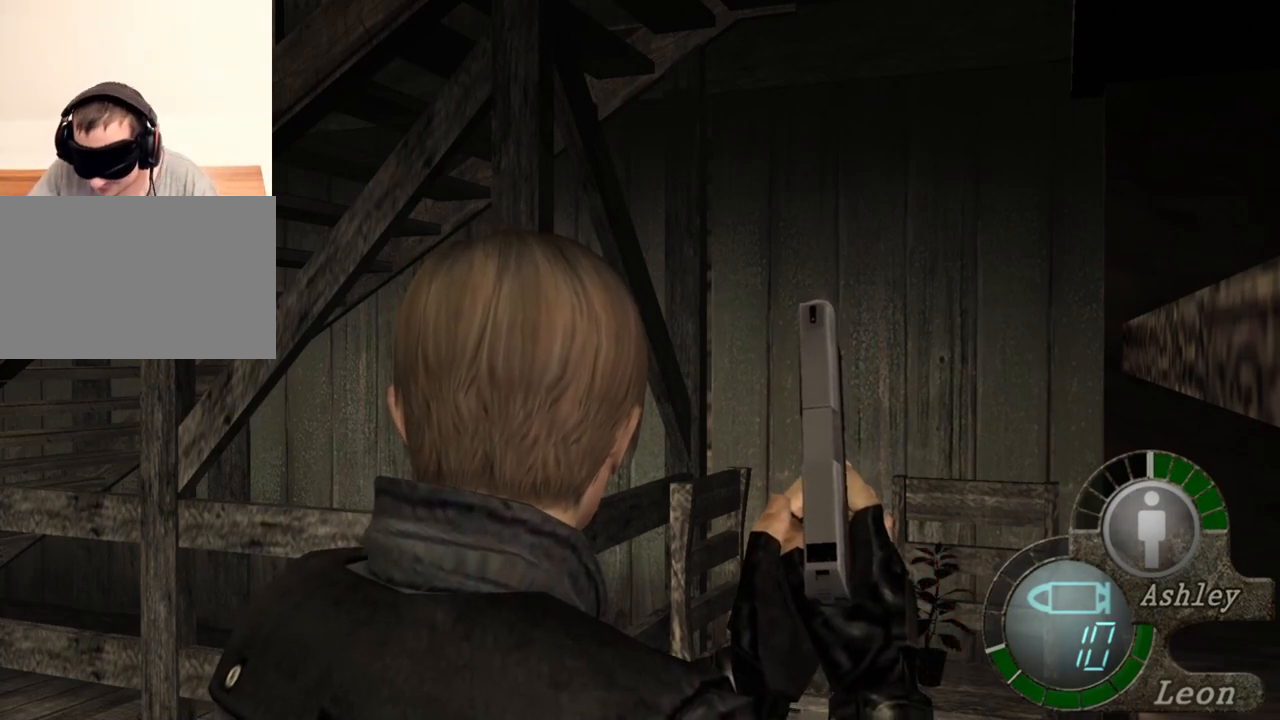
{"keys": ["e", "shift", "w"], "mouse": [], "events": [[350, "shift", "down"], [350, "w", "down"], [483, "e", "down"]]}
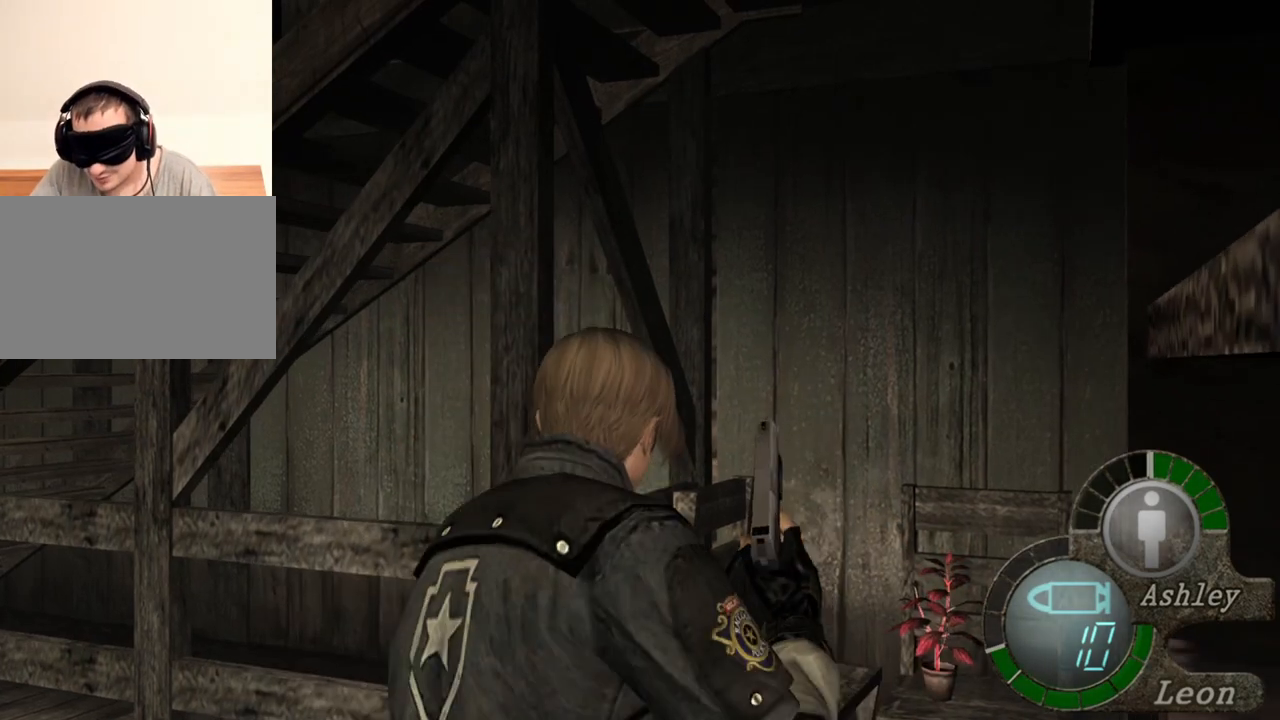
{"keys": ["e", "shift", "w"], "mouse": [], "events": [[83, "e", "up"], [150, "e", "down"], [350, "e", "up"], [417, "e", "down"]]}
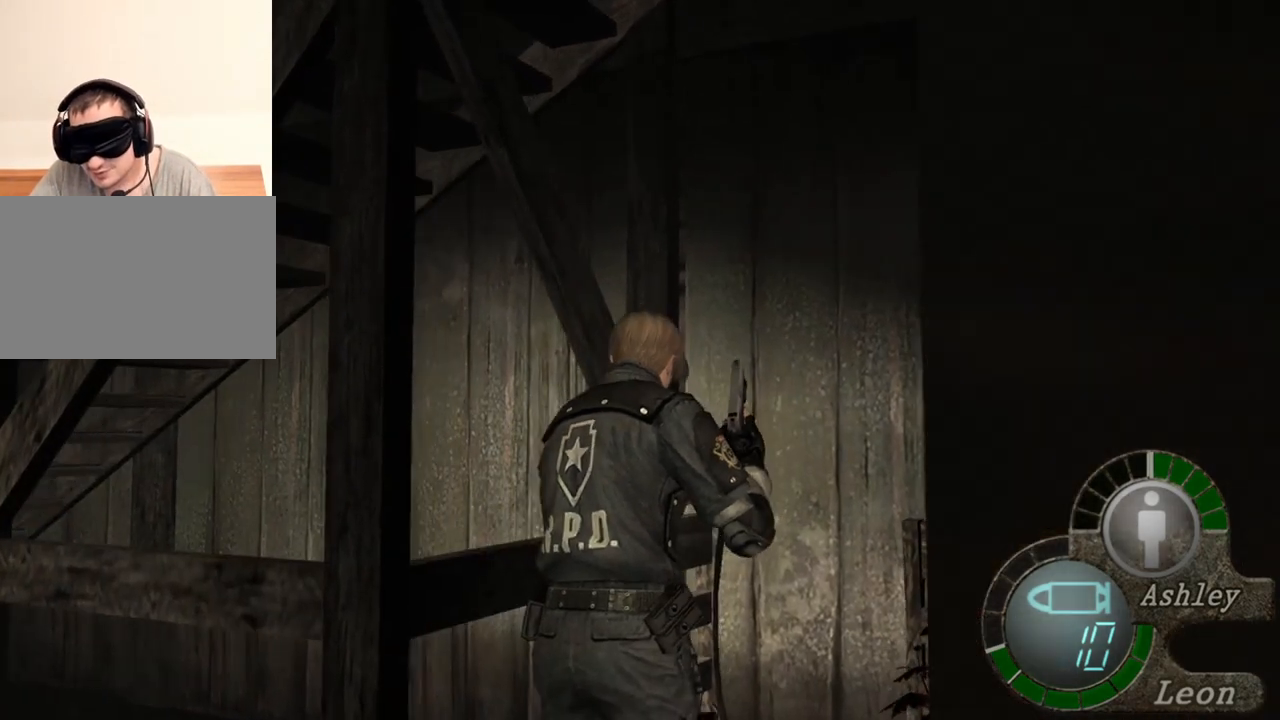
{"keys": ["e", "shift", "w"], "mouse": [], "events": [[383, "e", "up"], [417, "e", "down"]]}
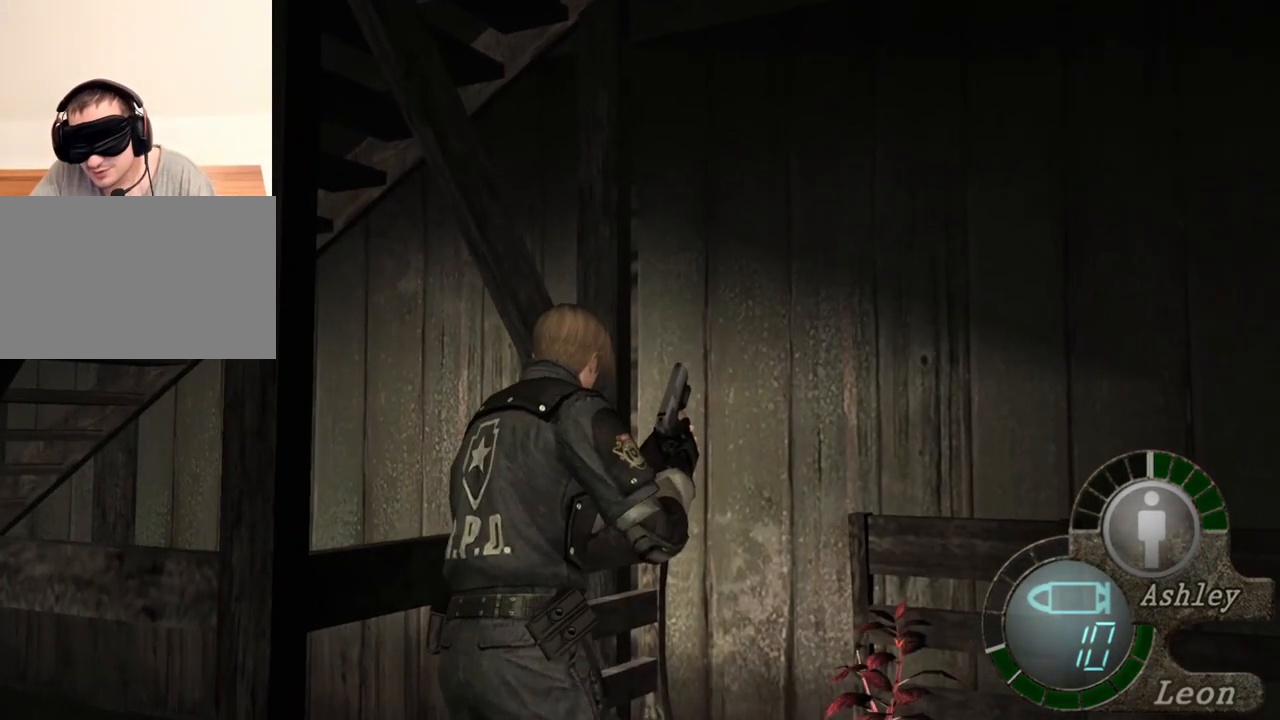
{"keys": ["e", "shift", "w"], "mouse": [], "events": [[17, "e", "up"], [83, "e", "down"], [150, "e", "up"], [217, "e", "down"], [383, "e", "up"], [450, "e", "down"]]}
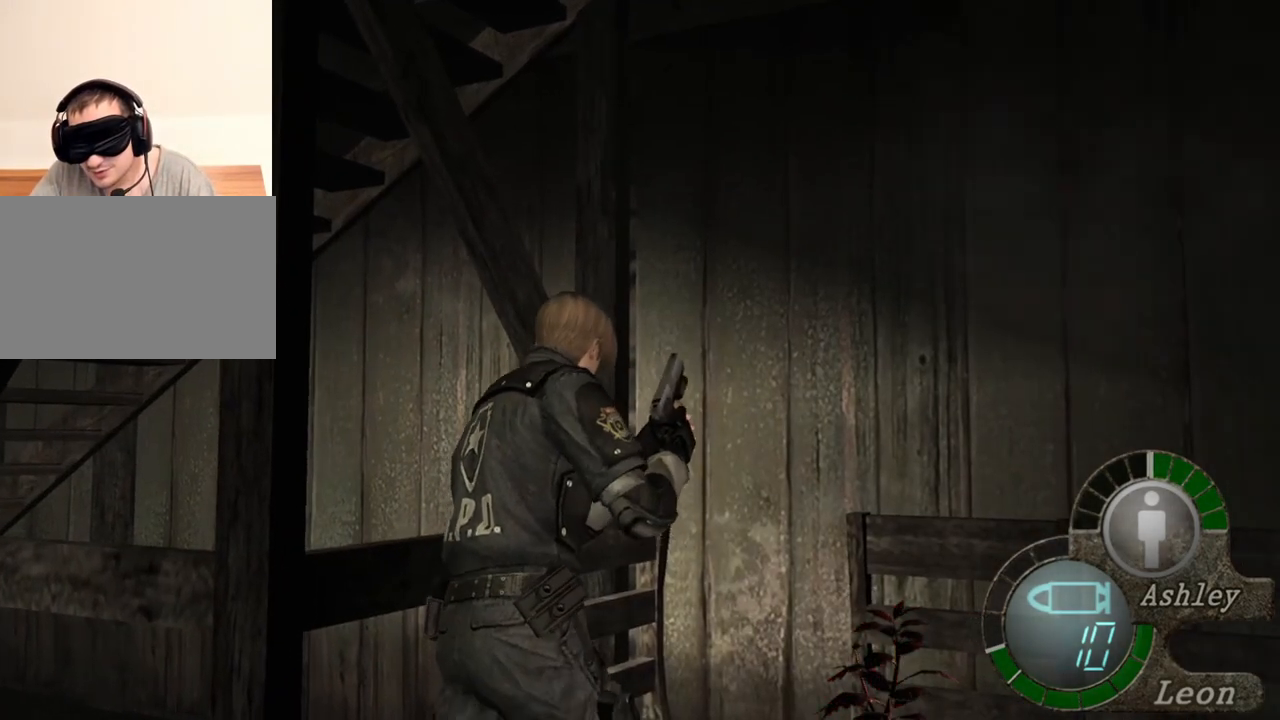
{"keys": ["e", "shift", "w"], "mouse": [], "events": [[50, "e", "up"], [83, "e", "down"], [417, "e", "up"], [483, "e", "down"]]}
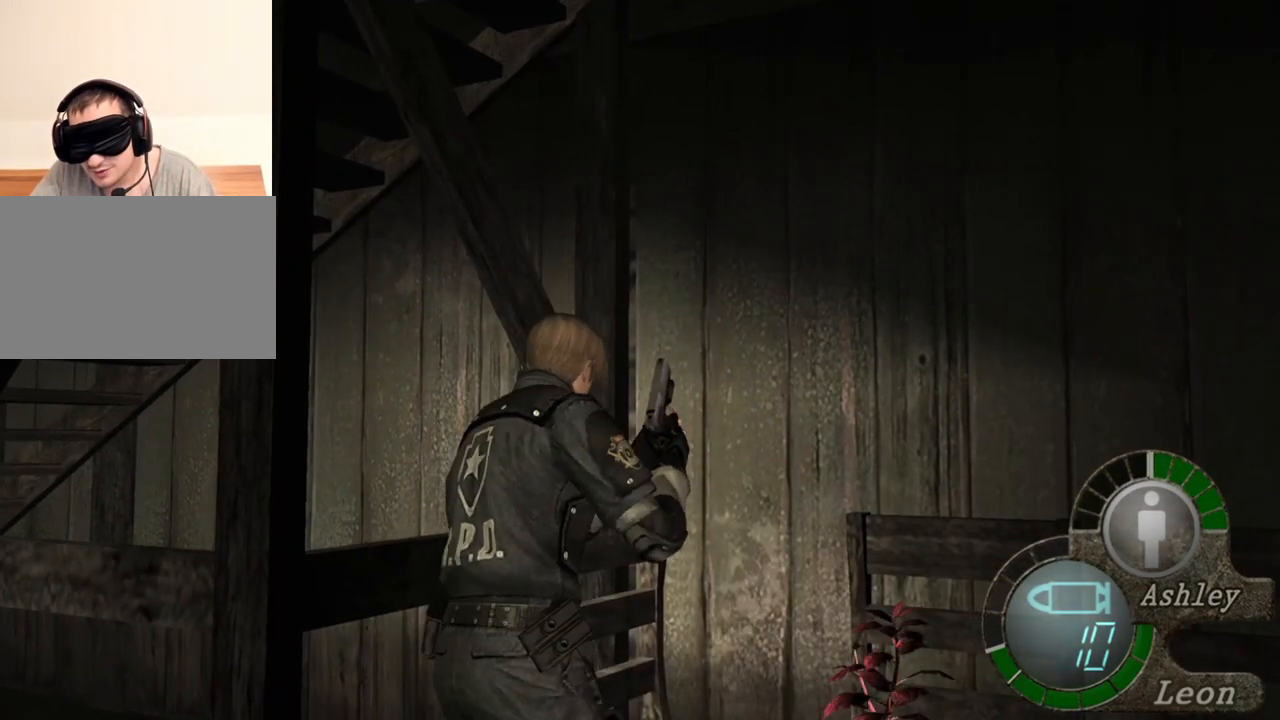
{"keys": ["shift", "w"], "mouse": [], "events": [[50, "e", "up"], [83, "e", "down"], [483, "e", "up"]]}
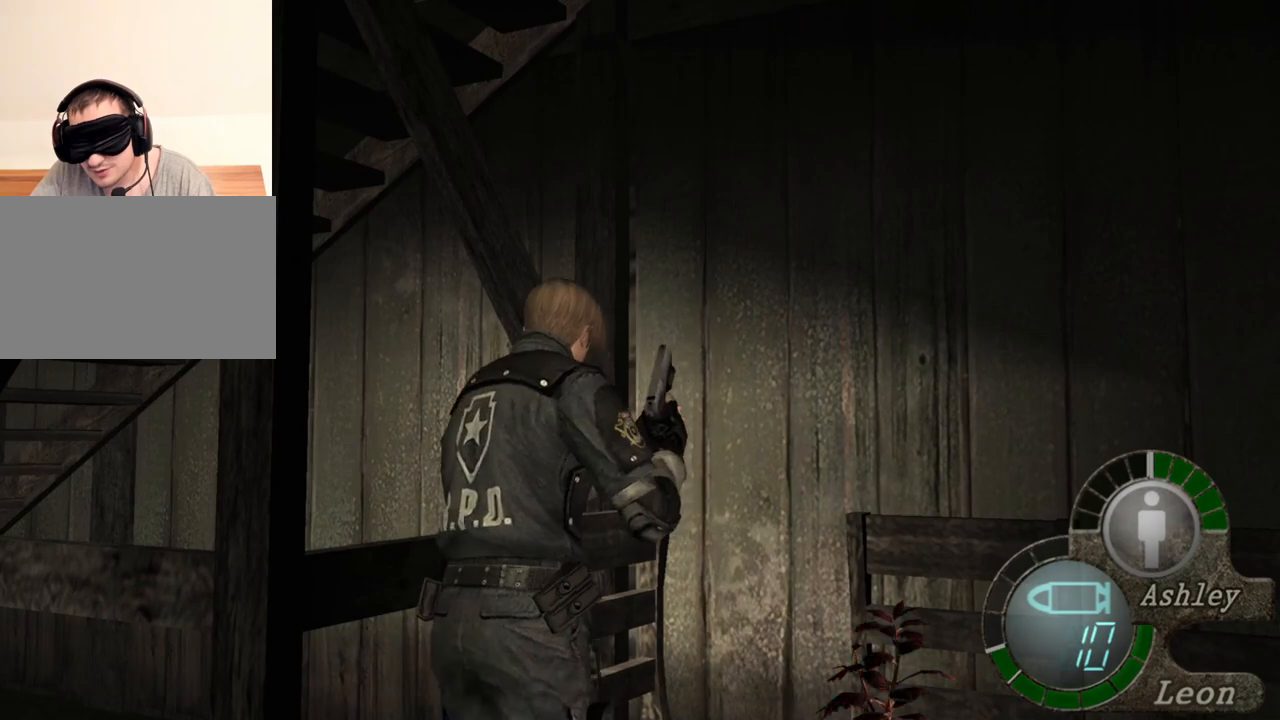
{"keys": ["shift", "w"], "mouse": [], "events": [[17, "e", "down"], [183, "e", "up"], [217, "e", "down"], [450, "e", "up"]]}
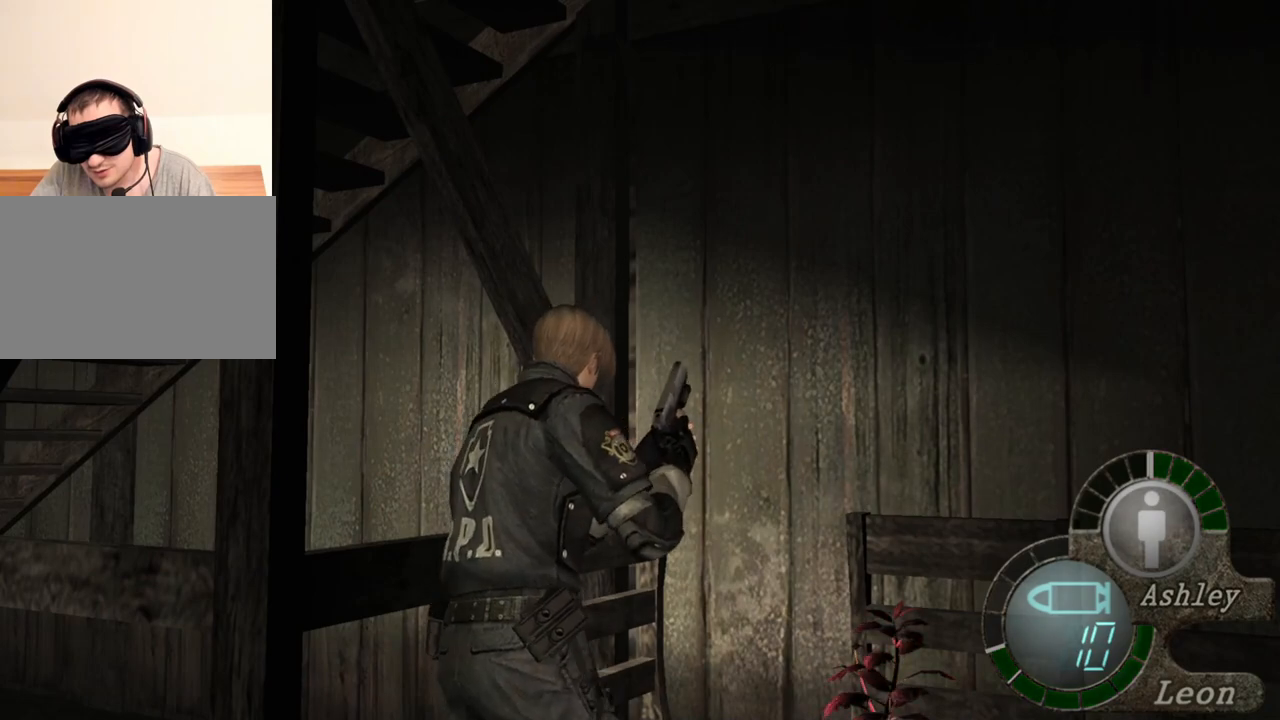
{"keys": ["shift", "w"], "mouse": [], "events": [[50, "e", "down"], [150, "e", "up"], [183, "e", "down"], [250, "e", "up"]]}
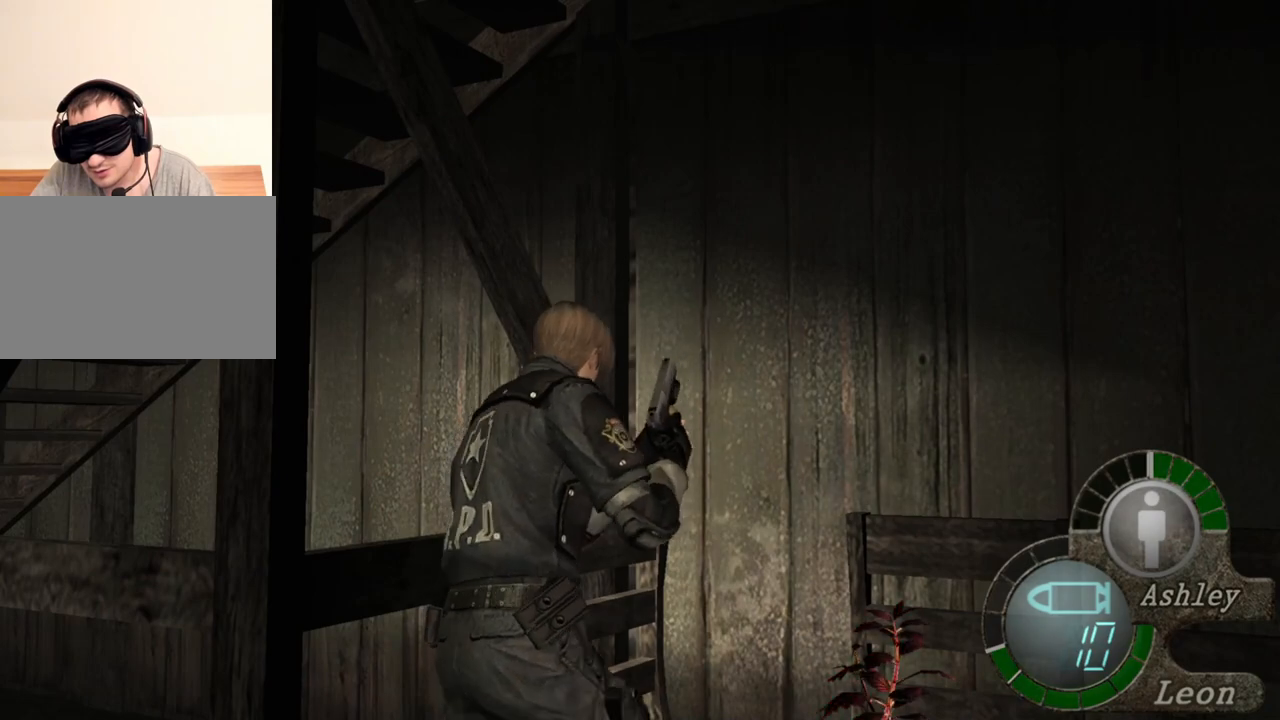
{"keys": [], "mouse": [], "events": [[83, "w", "up"], [150, "shift", "up"]]}
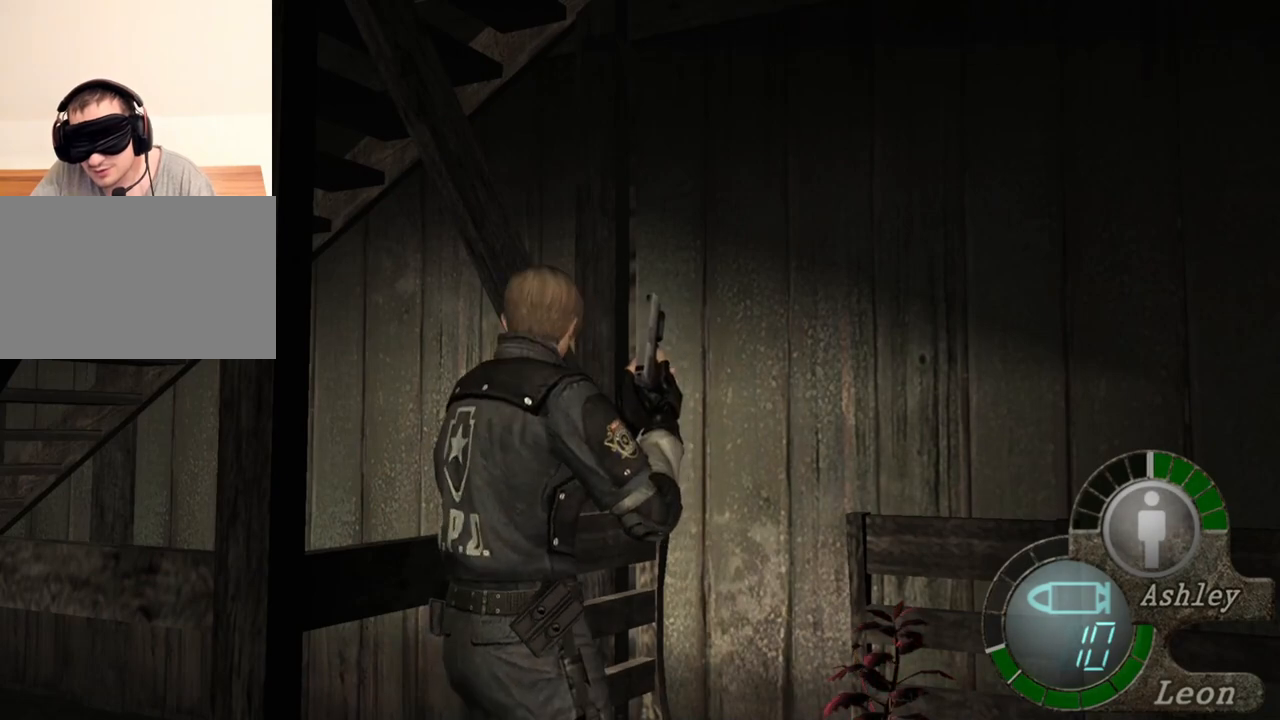
{"keys": ["d"], "mouse": [], "events": [[283, "d", "down"], [450, "d", "up"], [483, "d", "down"]]}
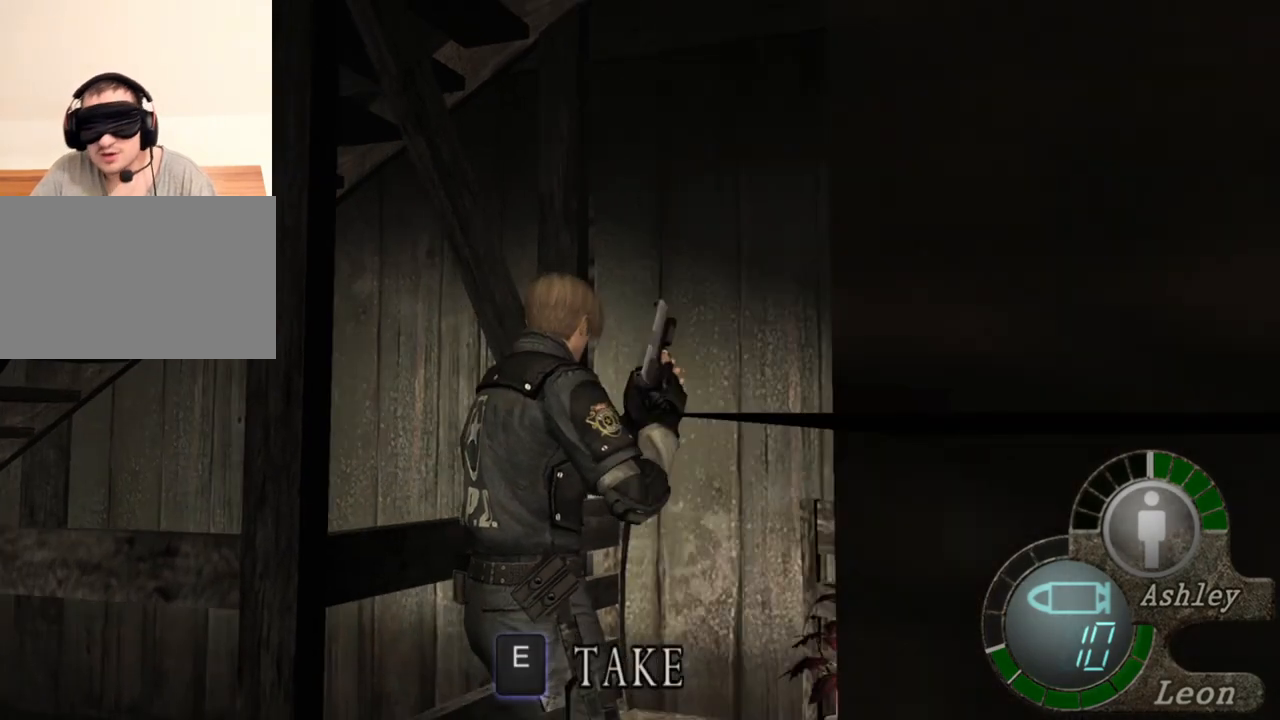
{"keys": ["d"], "mouse": [], "events": [[83, "d", "up"], [117, "d", "down"], [283, "d", "up"], [317, "d", "down"], [417, "d", "up"], [450, "d", "down"]]}
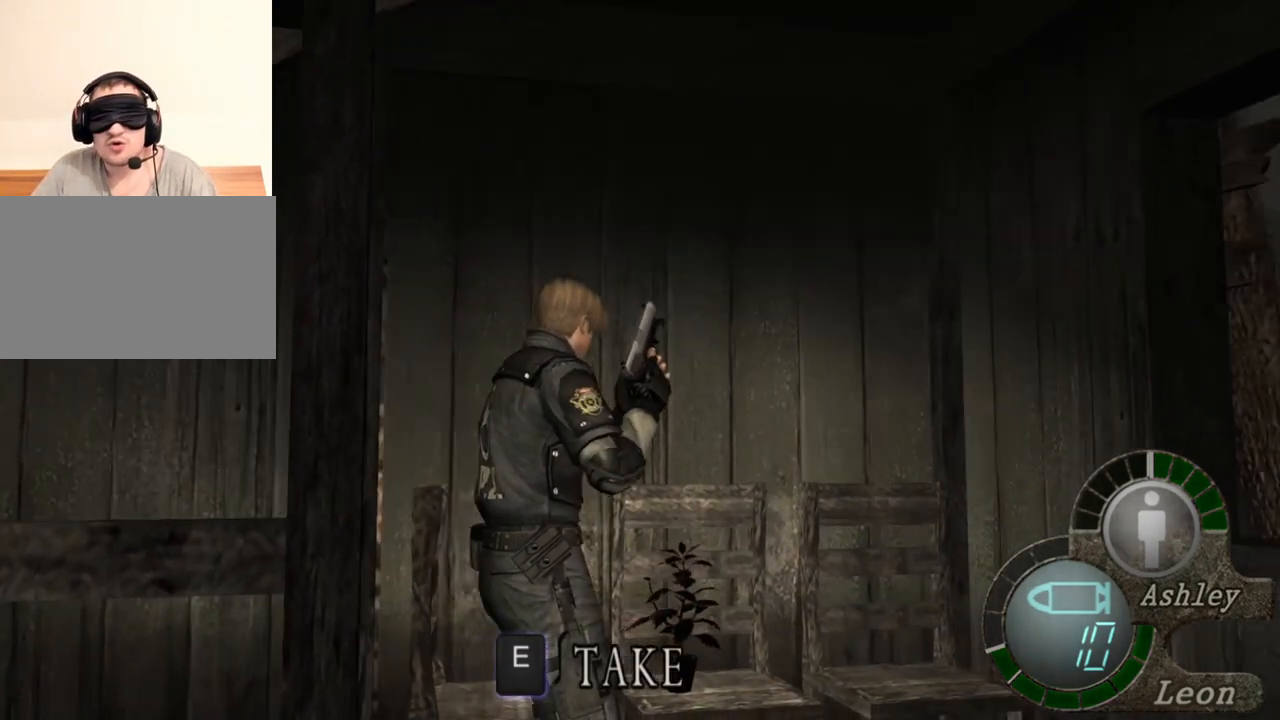
{"keys": ["e", "shift", "w"], "mouse": [], "events": [[183, "d", "up"], [183, "shift", "down"], [183, "w", "down"], [283, "e", "down"]]}
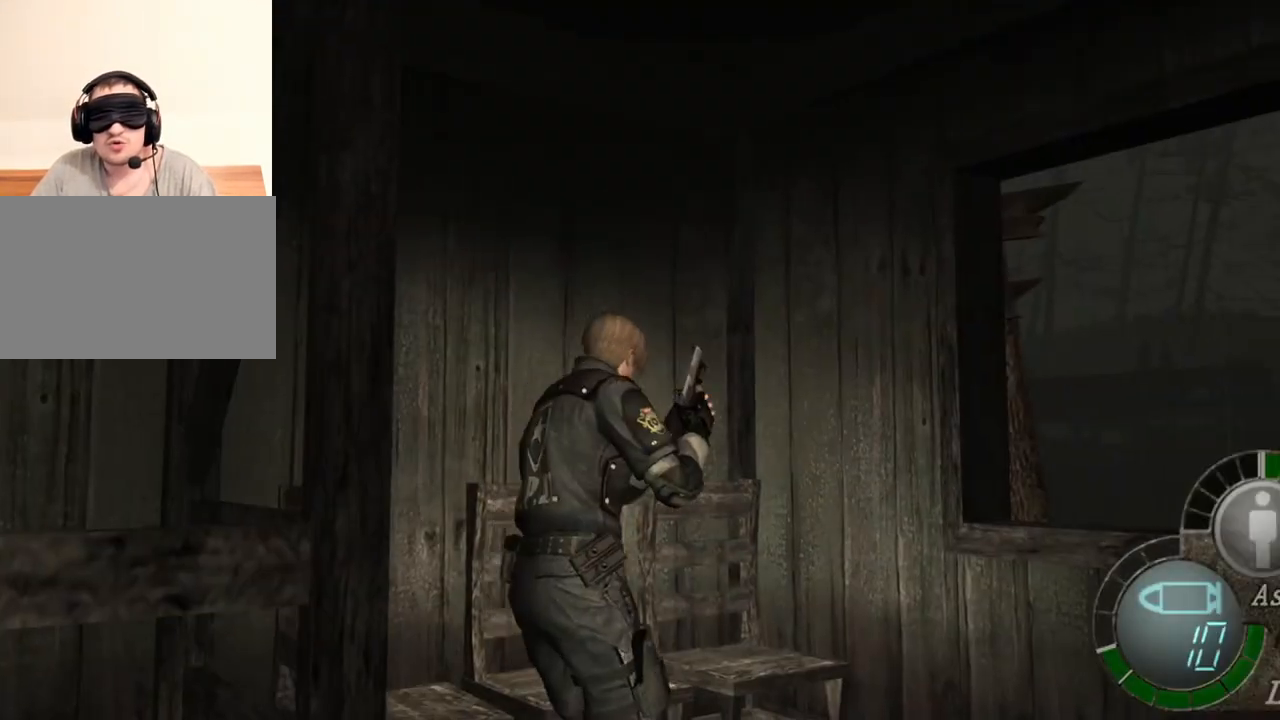
{"keys": [], "mouse": [], "events": [[17, "e", "up"], [83, "e", "down"], [117, "e", "up"], [150, "e", "down"], [350, "e", "up"], [450, "shift", "up"], [450, "w", "up"]]}
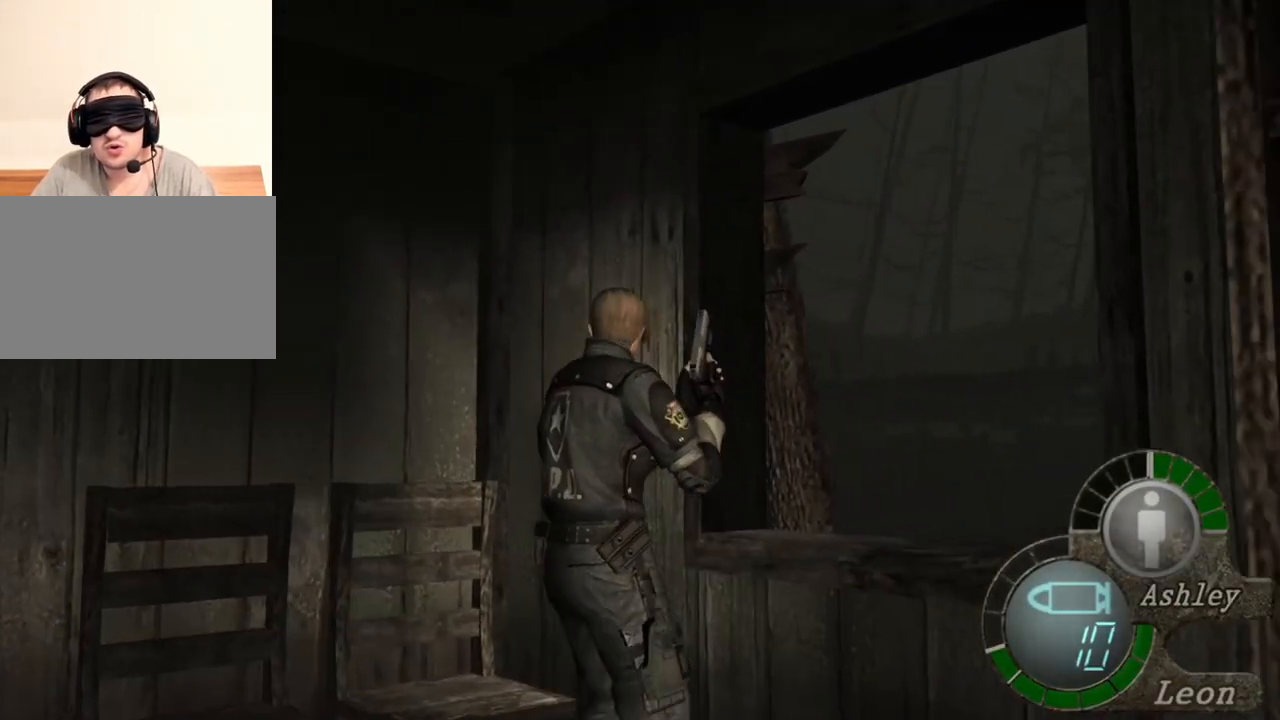
{"keys": [], "mouse": [], "events": []}
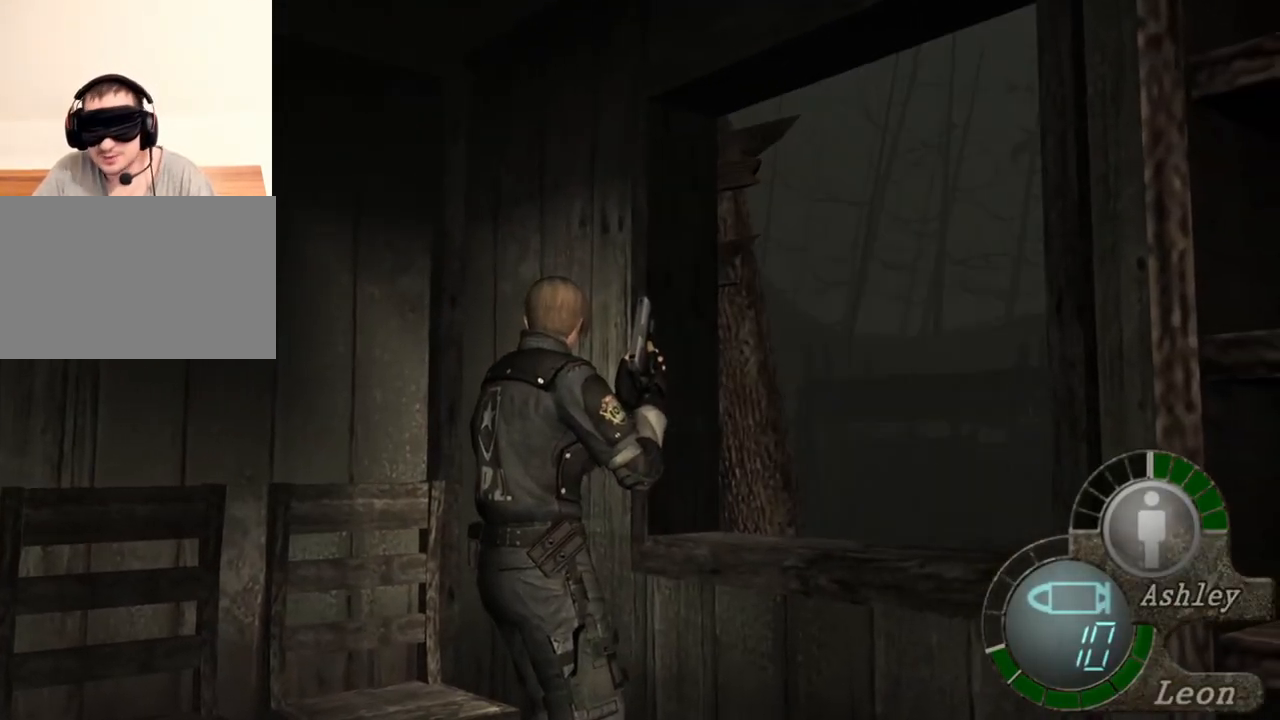
{"keys": [], "mouse": [], "events": []}
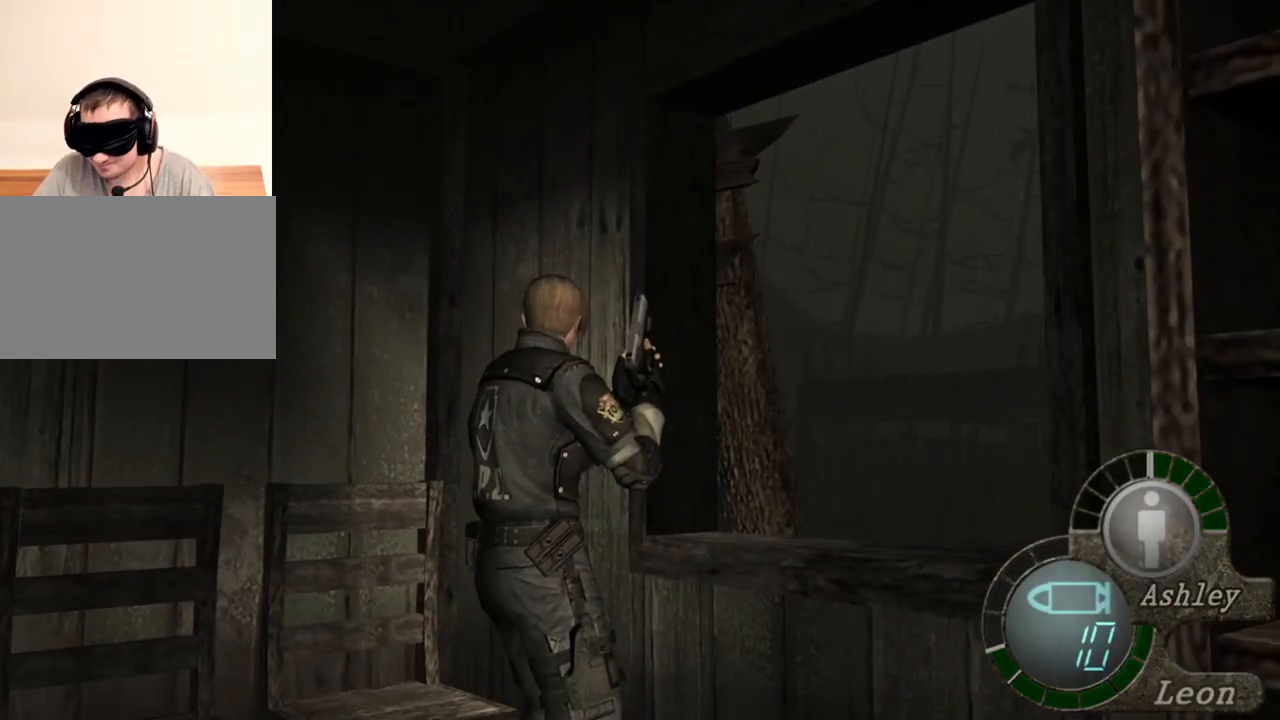
{"keys": [], "mouse": [], "events": []}
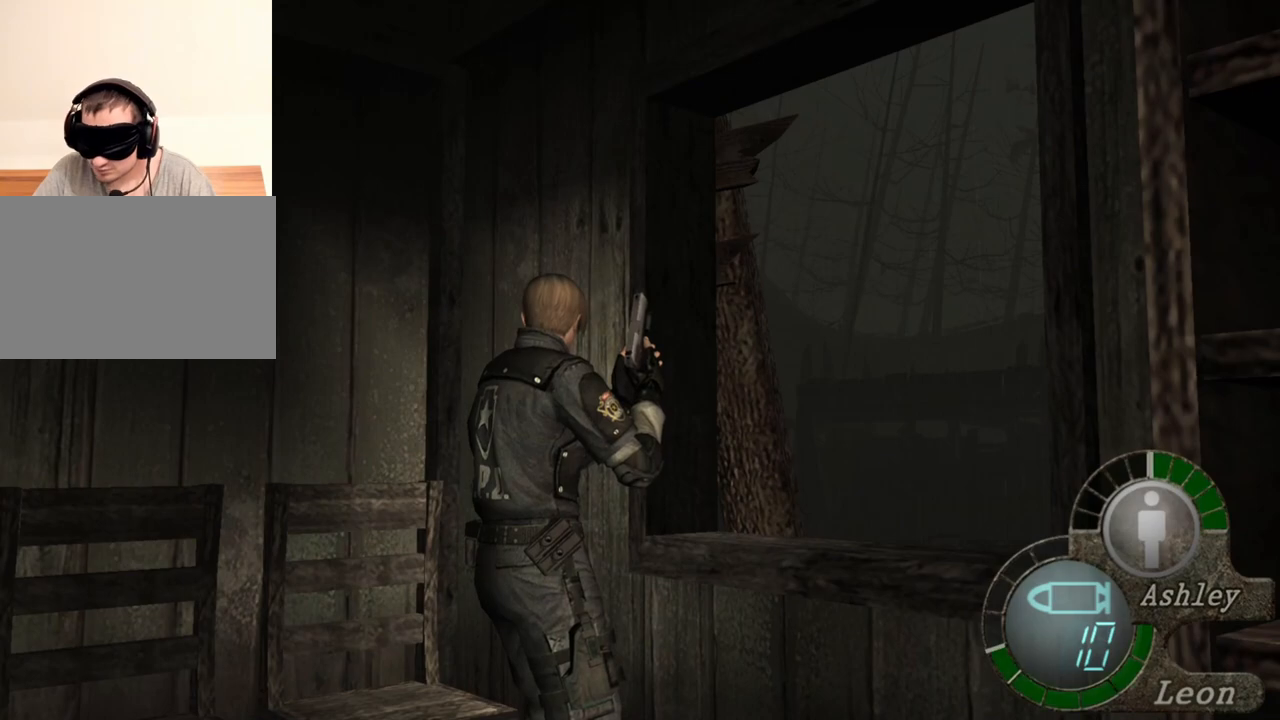
{"keys": [], "mouse": [], "events": []}
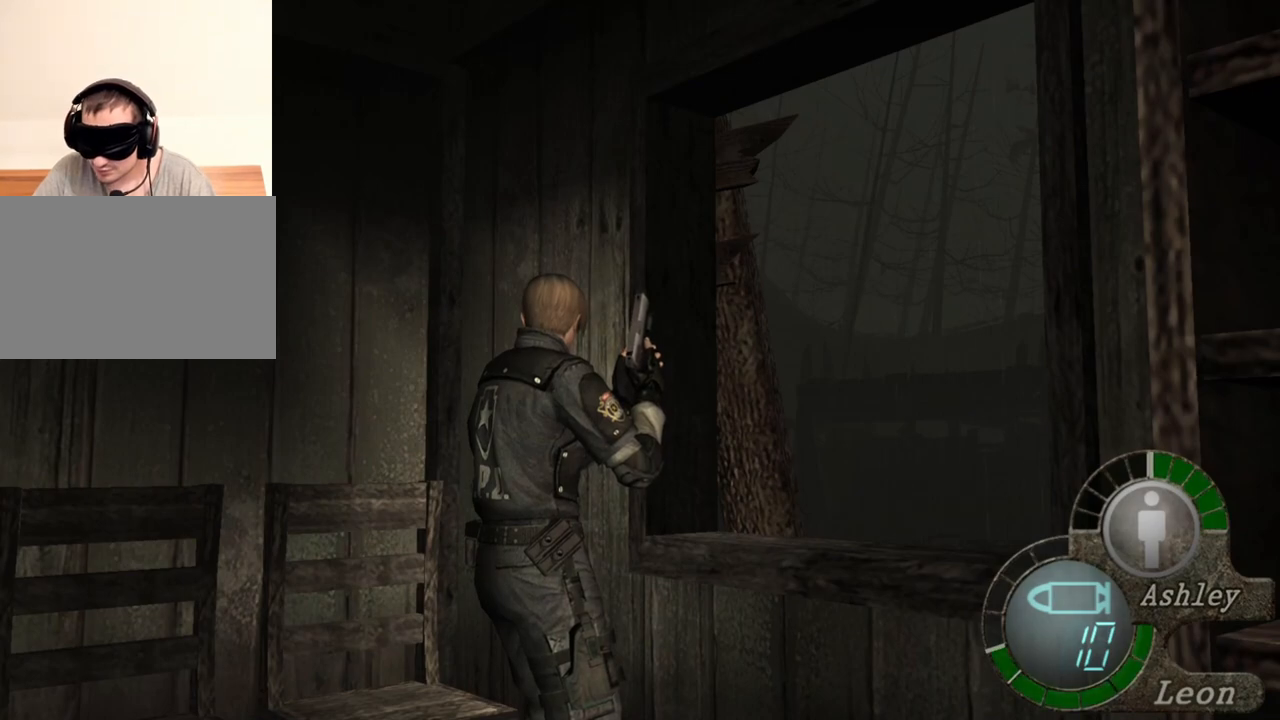
{"keys": [], "mouse": [], "events": []}
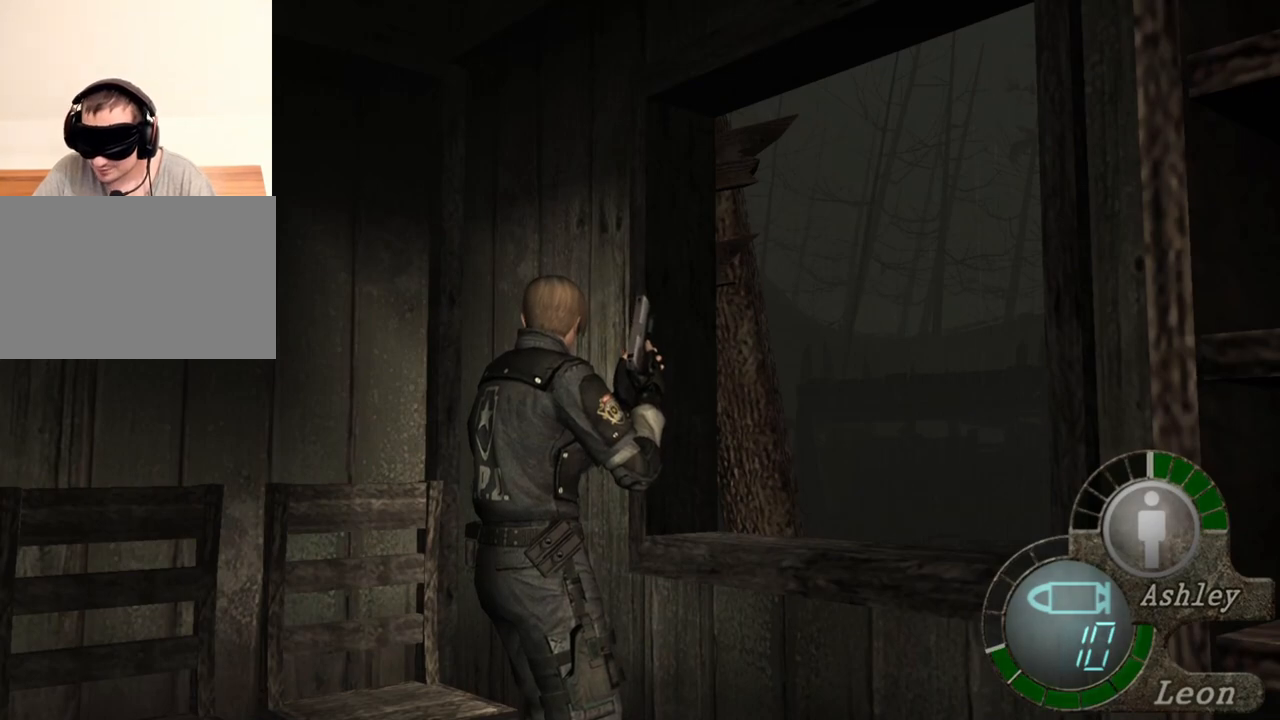
{"keys": [], "mouse": [], "events": [[17, "s", "down"], [50, "shift", "down"], [250, "shift", "up"], [317, "s", "up"]]}